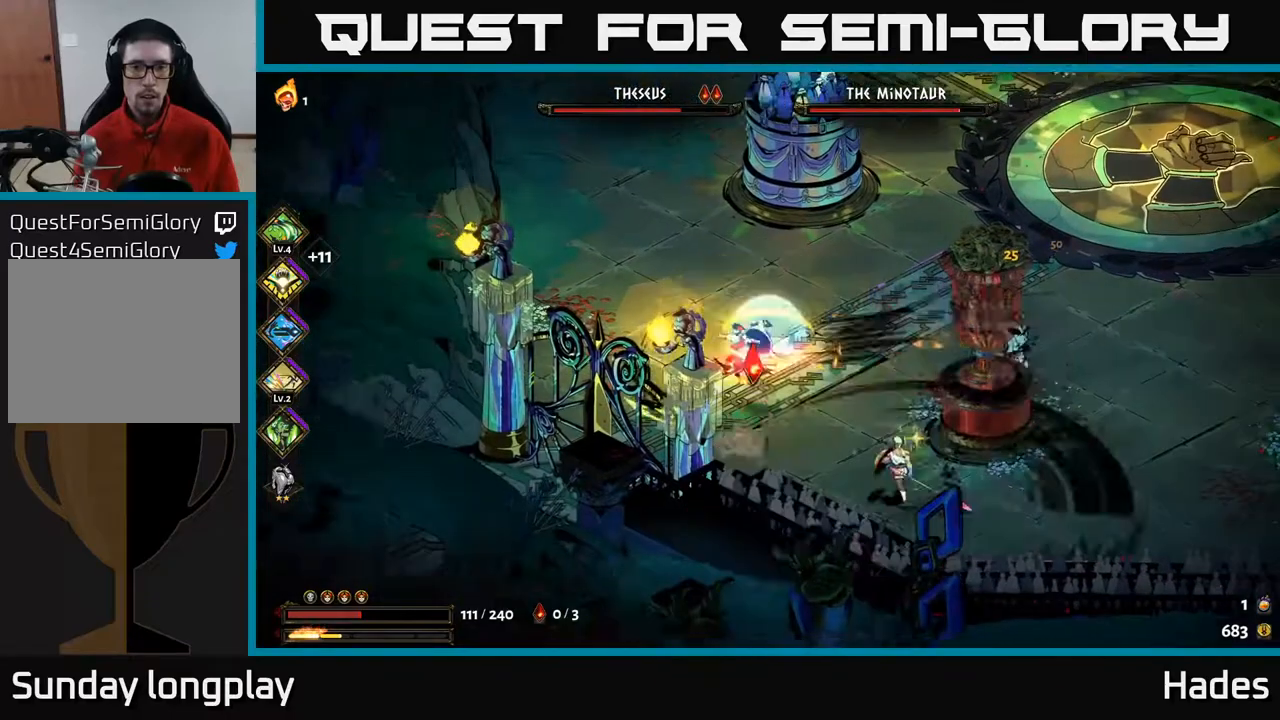
Gameplay with a controller (Xbox layout); each line is a JSON object with the inputs held at the frame after it. "events" lists button and stick changes between this image and that frame as [ms after this image, input, new state], when the widget could be followed in between. Not read: right_stick.
{"buttons": [], "left_stick": "down-right", "events": [[50, "left_stick", "down-right"], [350, "B", "down"], [450, "B", "up"]]}
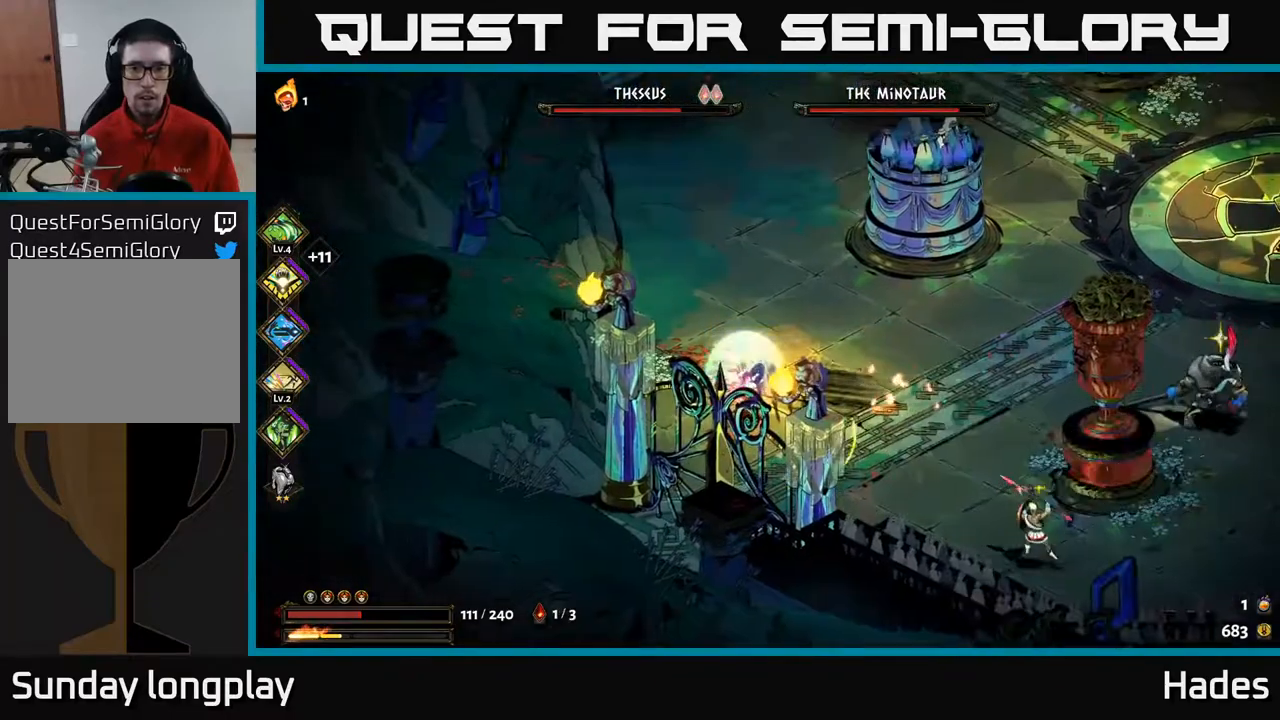
{"buttons": ["B"], "left_stick": "down-right", "events": [[117, "B", "down"], [167, "B", "up"], [400, "B", "down"]]}
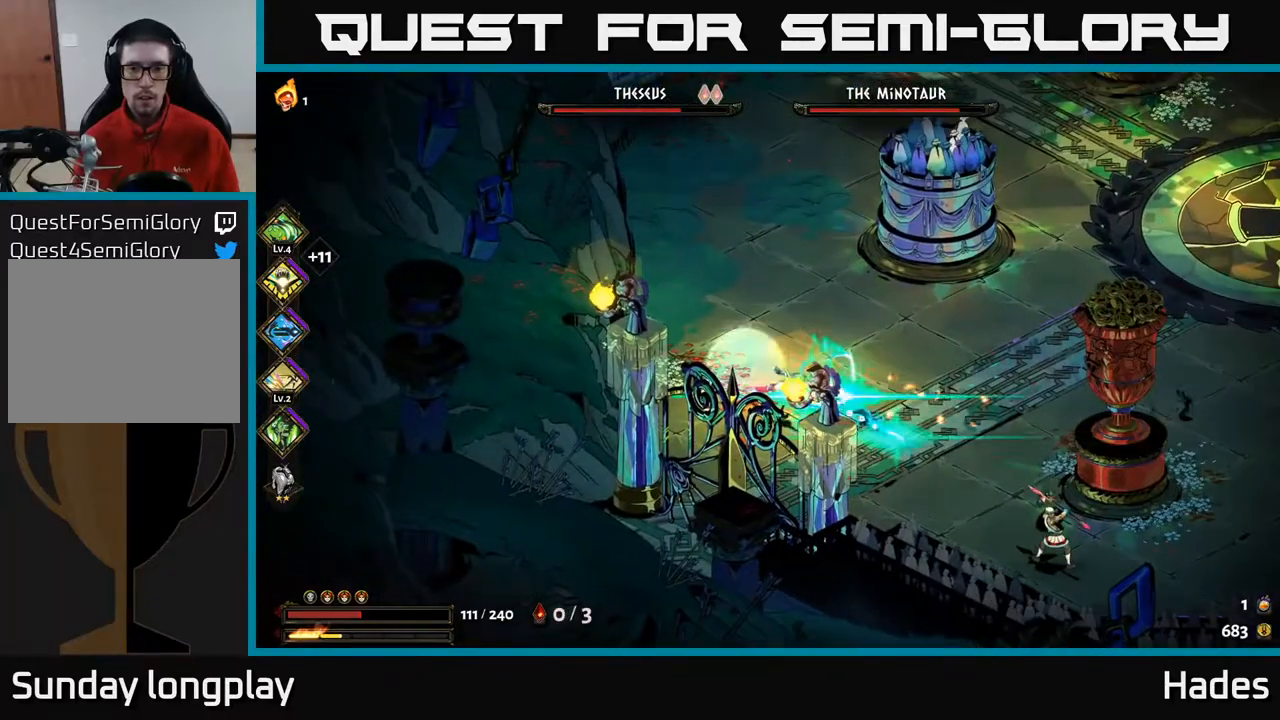
{"buttons": [], "left_stick": "down-right", "events": [[117, "B", "up"], [200, "B", "down"], [250, "B", "up"], [333, "B", "down"], [417, "B", "up"]]}
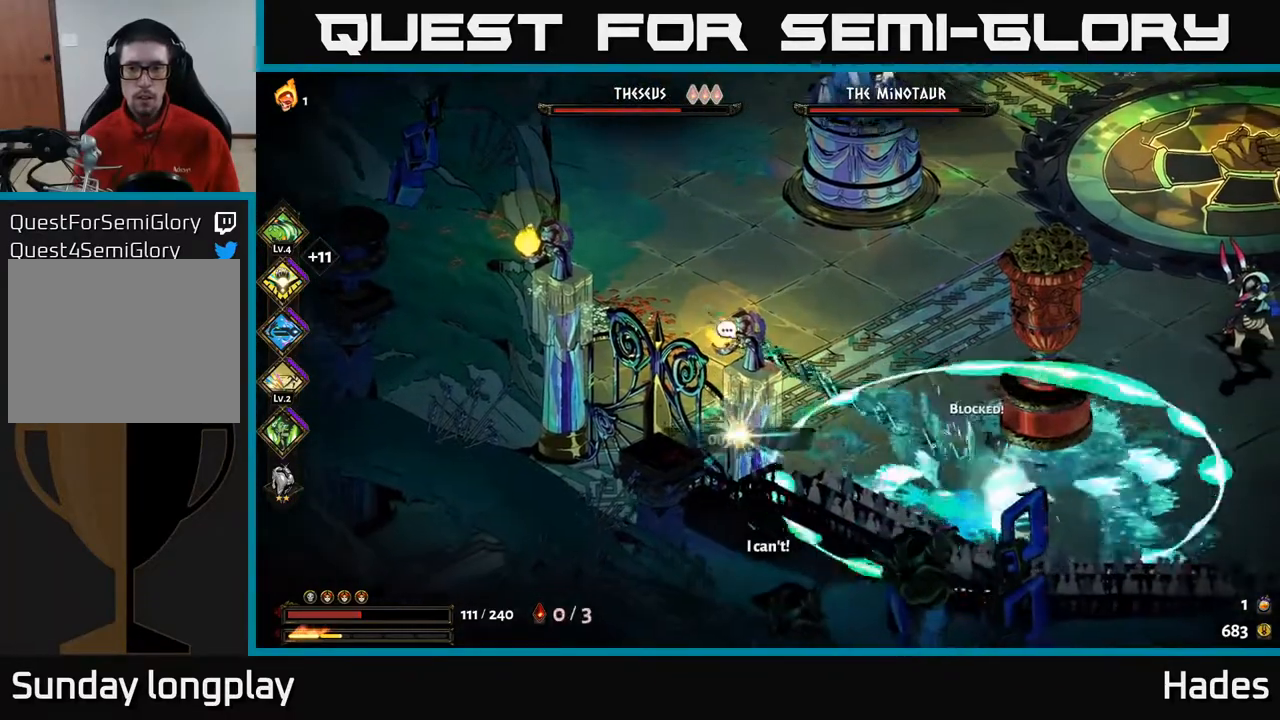
{"buttons": [], "left_stick": "right", "events": [[83, "A", "down"], [117, "X", "down"], [233, "A", "up"], [233, "X", "up"], [317, "A", "down"], [383, "X", "down"], [400, "X", "up"], [450, "A", "up"], [483, "left_stick", "right"]]}
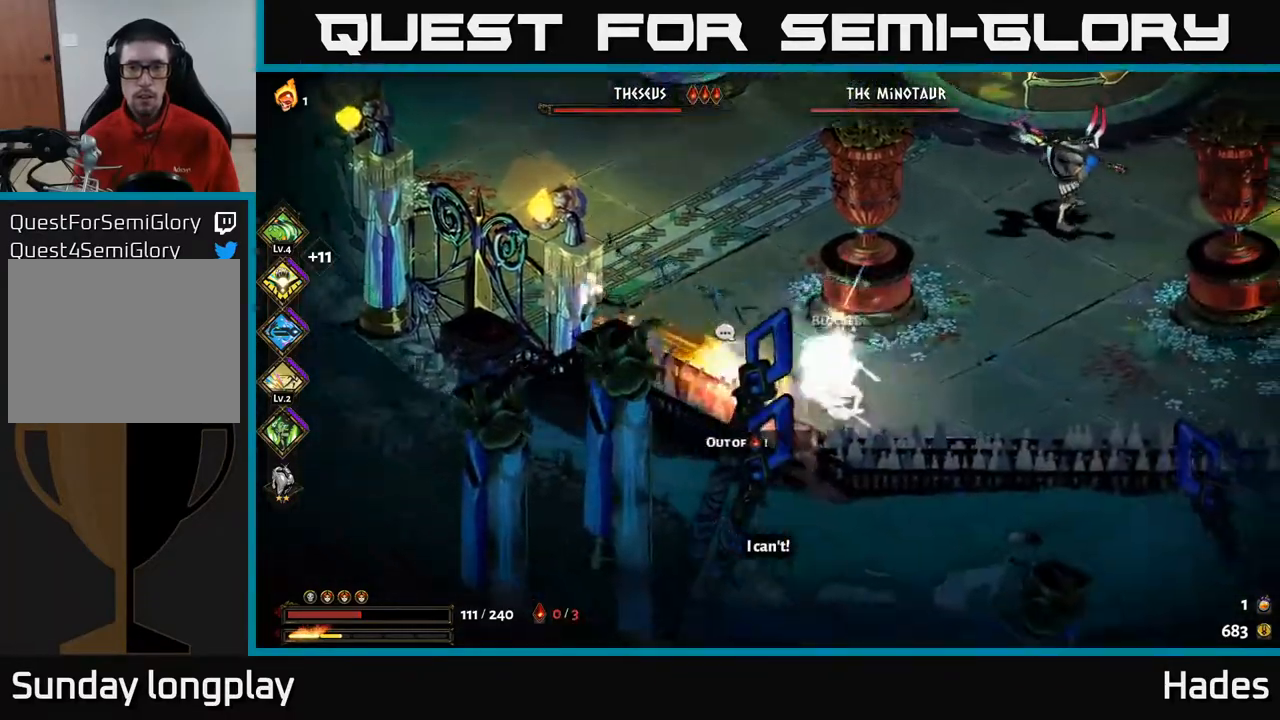
{"buttons": [], "left_stick": "up-left", "events": [[17, "A", "down"], [17, "X", "down"], [100, "A", "up"], [100, "X", "up"], [200, "A", "down"], [217, "X", "down"], [283, "A", "up"], [283, "X", "up"], [300, "left_stick", "up"], [350, "left_stick", "up-left"], [383, "X", "down"], [483, "X", "up"]]}
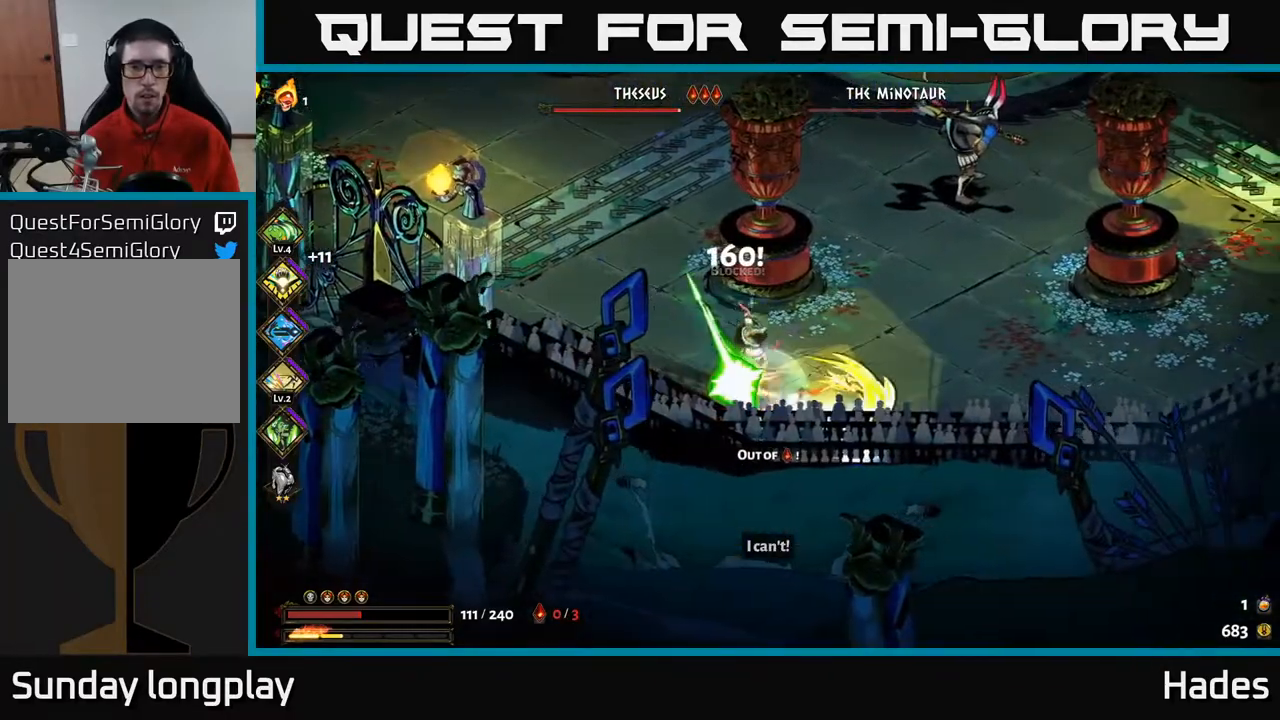
{"buttons": ["A"], "left_stick": "up-right", "events": [[17, "left_stick", "center"], [117, "X", "down"], [117, "left_stick", "right"], [267, "X", "up"], [267, "left_stick", "up-left"], [300, "X", "down"], [317, "left_stick", "up"], [367, "X", "up"], [450, "left_stick", "up-right"], [467, "A", "down"]]}
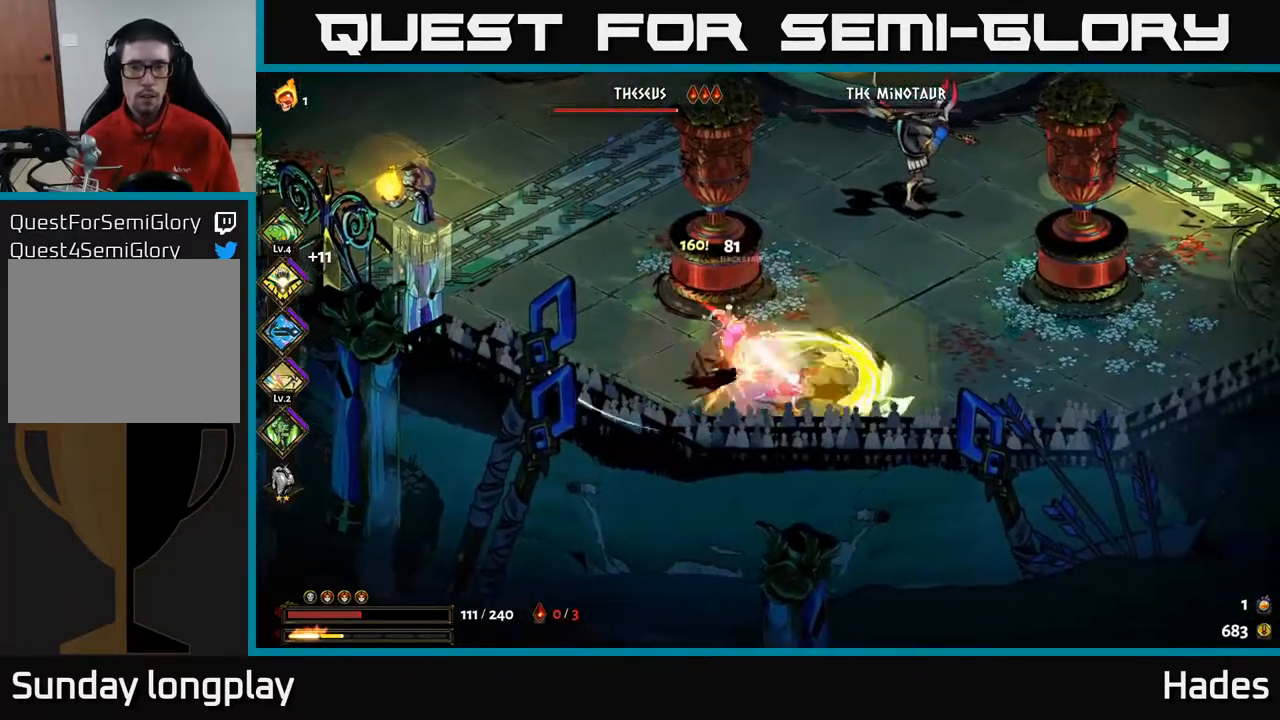
{"buttons": [], "left_stick": "up-right", "events": [[33, "X", "down"], [67, "X", "up"], [100, "A", "up"], [183, "A", "down"], [200, "X", "down"], [267, "X", "up"], [283, "A", "up"], [367, "A", "down"], [400, "X", "down"], [450, "X", "up"], [483, "A", "up"]]}
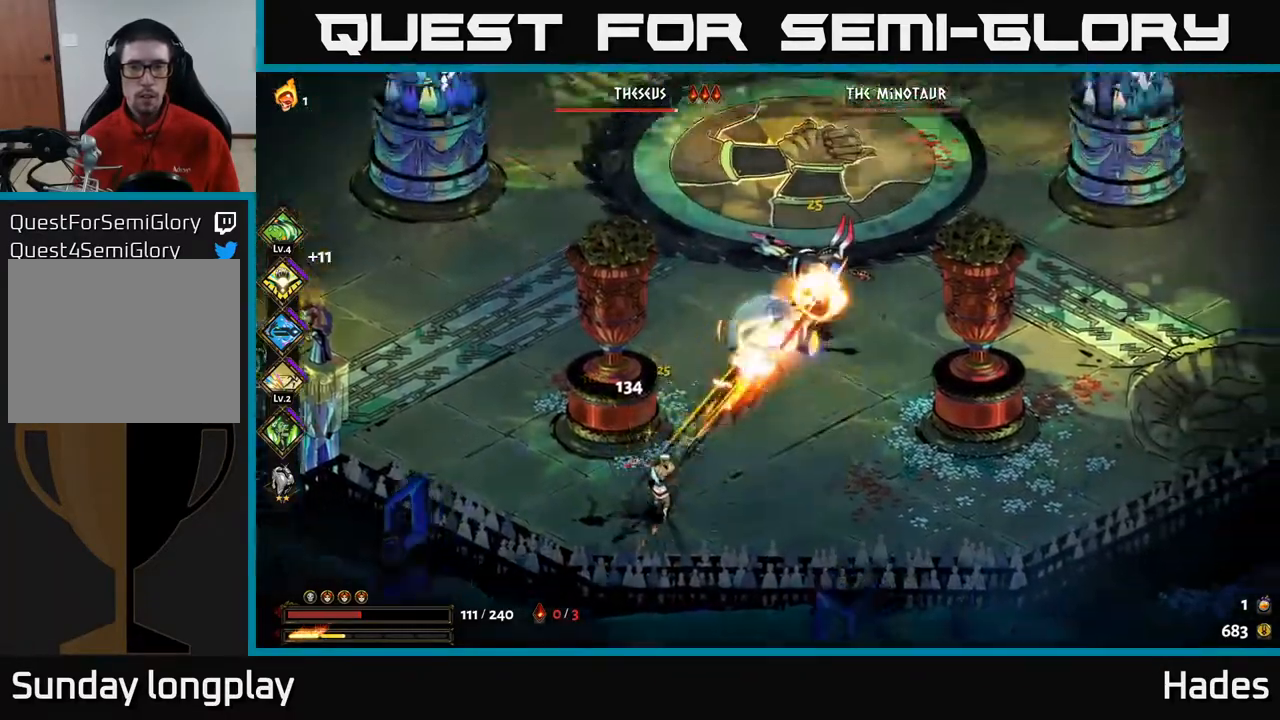
{"buttons": [], "left_stick": "center", "events": [[50, "A", "down"], [67, "X", "down"], [133, "X", "up"], [150, "A", "up"], [217, "left_stick", "down"], [233, "A", "down"], [250, "A", "up"], [250, "X", "down"], [300, "X", "up"], [383, "Y", "down"], [433, "left_stick", "center"], [483, "Y", "up"]]}
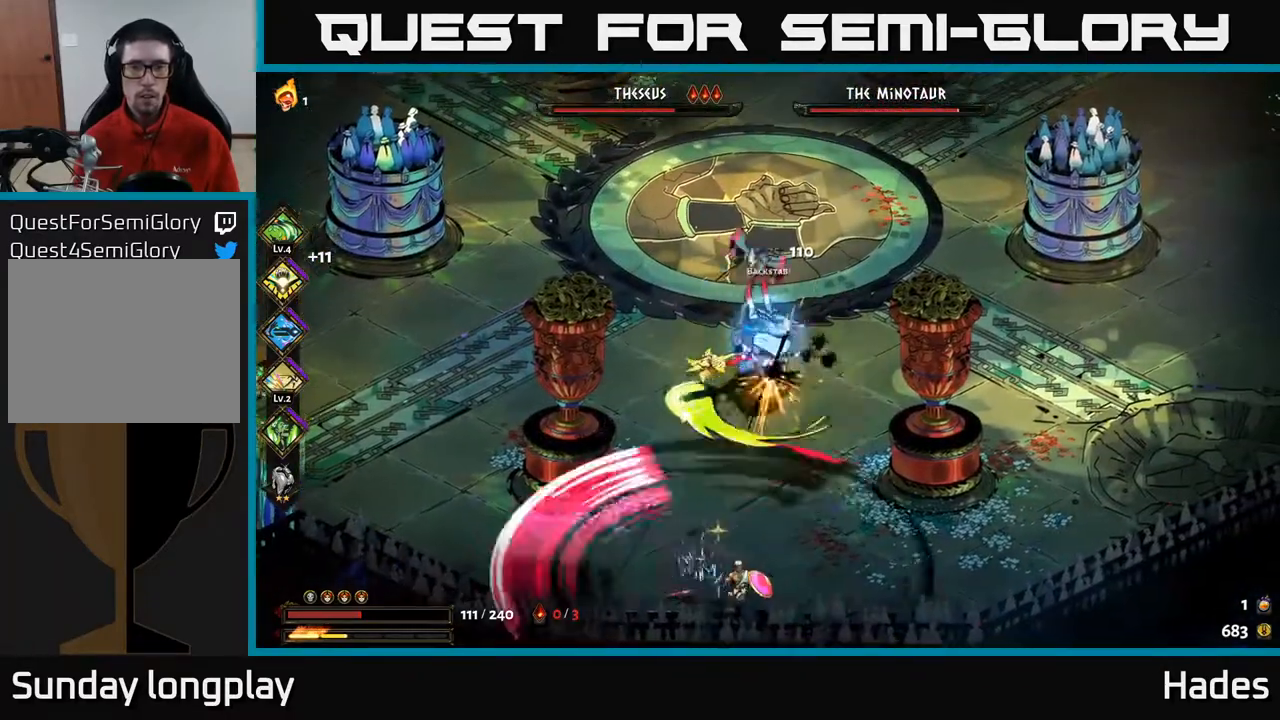
{"buttons": ["A"], "left_stick": "down-left", "events": [[83, "left_stick", "down"], [267, "left_stick", "down-left"], [367, "A", "down"], [367, "X", "down"], [417, "X", "up"]]}
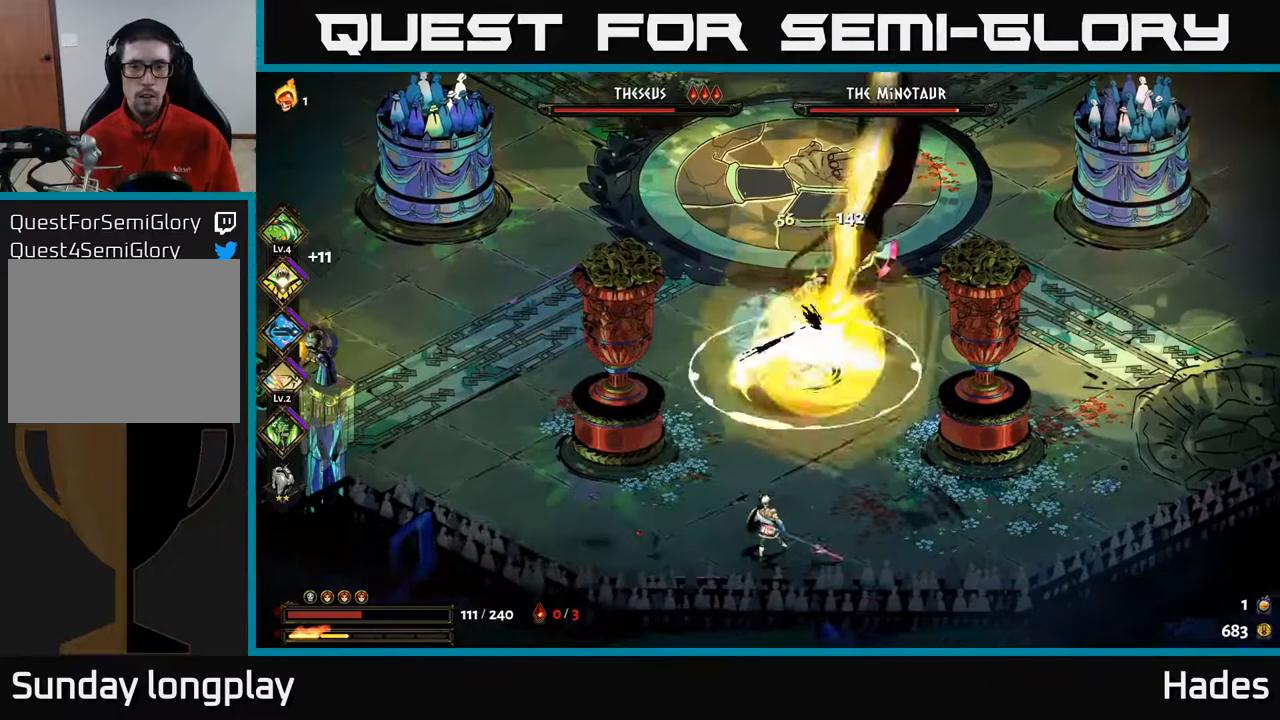
{"buttons": [], "left_stick": "left", "events": [[17, "A", "up"], [50, "A", "down"], [150, "A", "up"], [217, "A", "down"], [250, "X", "down"], [350, "A", "up"], [350, "X", "up"], [350, "left_stick", "left"]]}
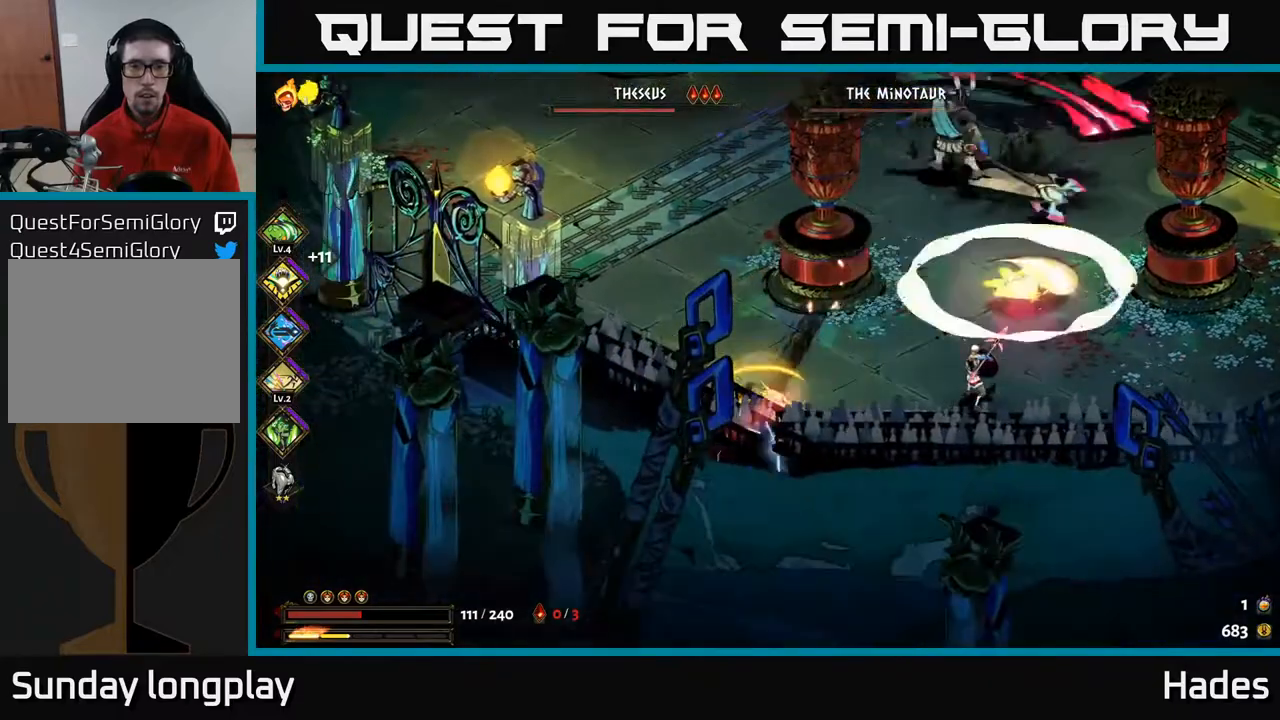
{"buttons": [], "left_stick": "down-right", "events": [[117, "left_stick", "up-left"], [317, "left_stick", "right"], [400, "left_stick", "down-right"]]}
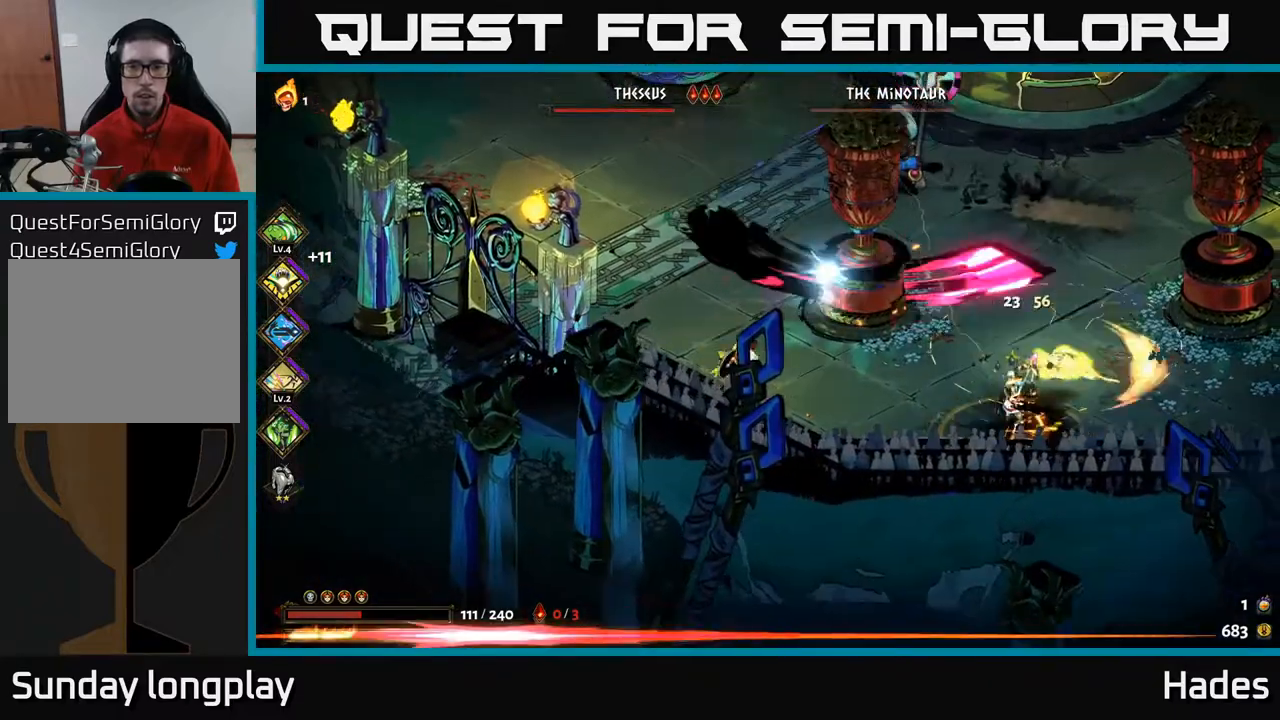
{"buttons": ["X"], "left_stick": "up", "events": [[83, "A", "down"], [83, "left_stick", "right"], [317, "X", "down"], [417, "A", "up"], [417, "X", "up"], [483, "X", "down"], [483, "left_stick", "up"]]}
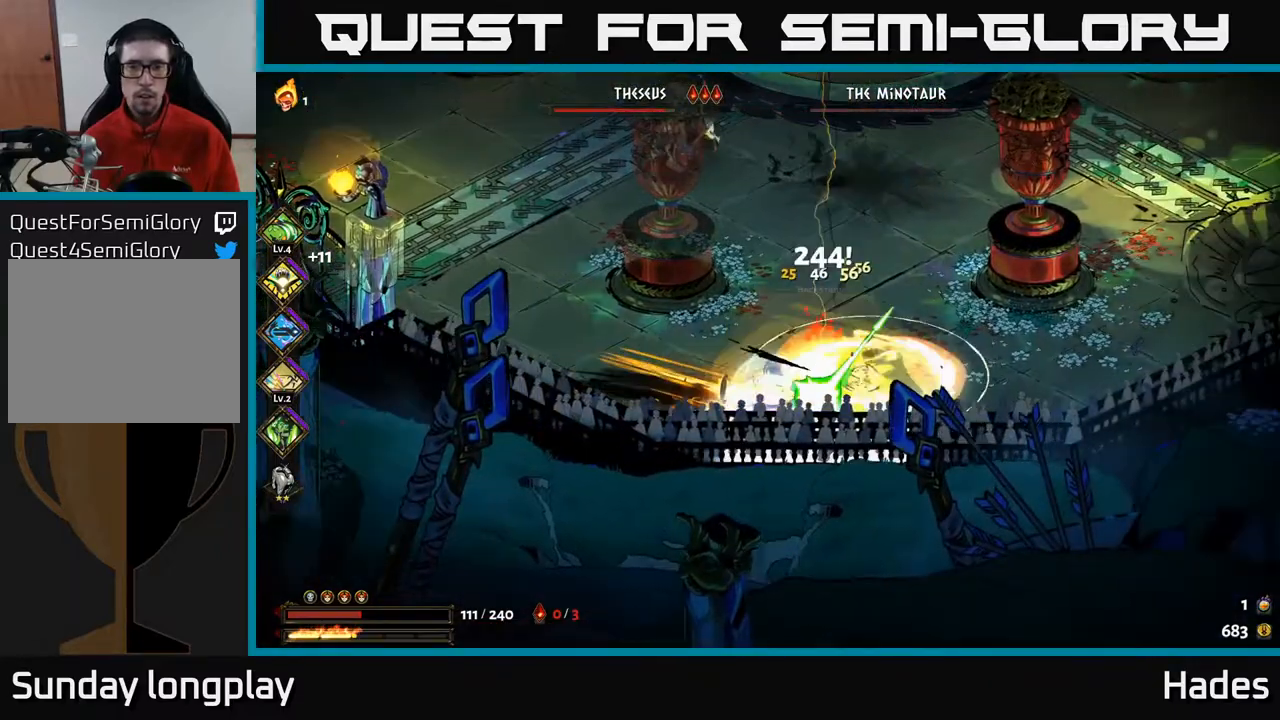
{"buttons": [], "left_stick": "center", "events": [[67, "X", "up"], [67, "left_stick", "right"], [167, "X", "down"], [183, "left_stick", "up-left"], [217, "X", "up"], [317, "X", "down"], [317, "left_stick", "center"], [400, "X", "up"]]}
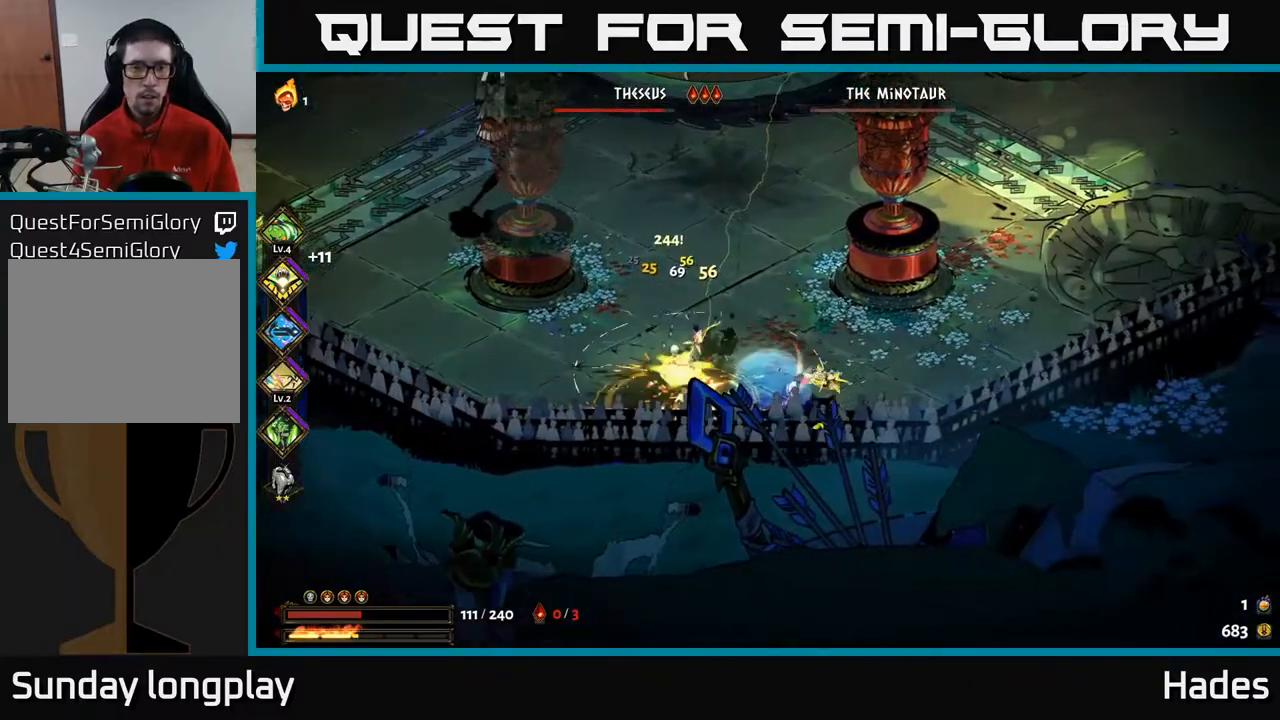
{"buttons": [], "left_stick": "up-right", "events": [[33, "X", "down"], [67, "left_stick", "left"], [83, "X", "up"], [150, "X", "down"], [250, "X", "up"], [283, "left_stick", "center"], [333, "left_stick", "right"], [383, "A", "down"], [383, "X", "down"], [450, "X", "up"], [450, "left_stick", "up-right"], [467, "A", "up"]]}
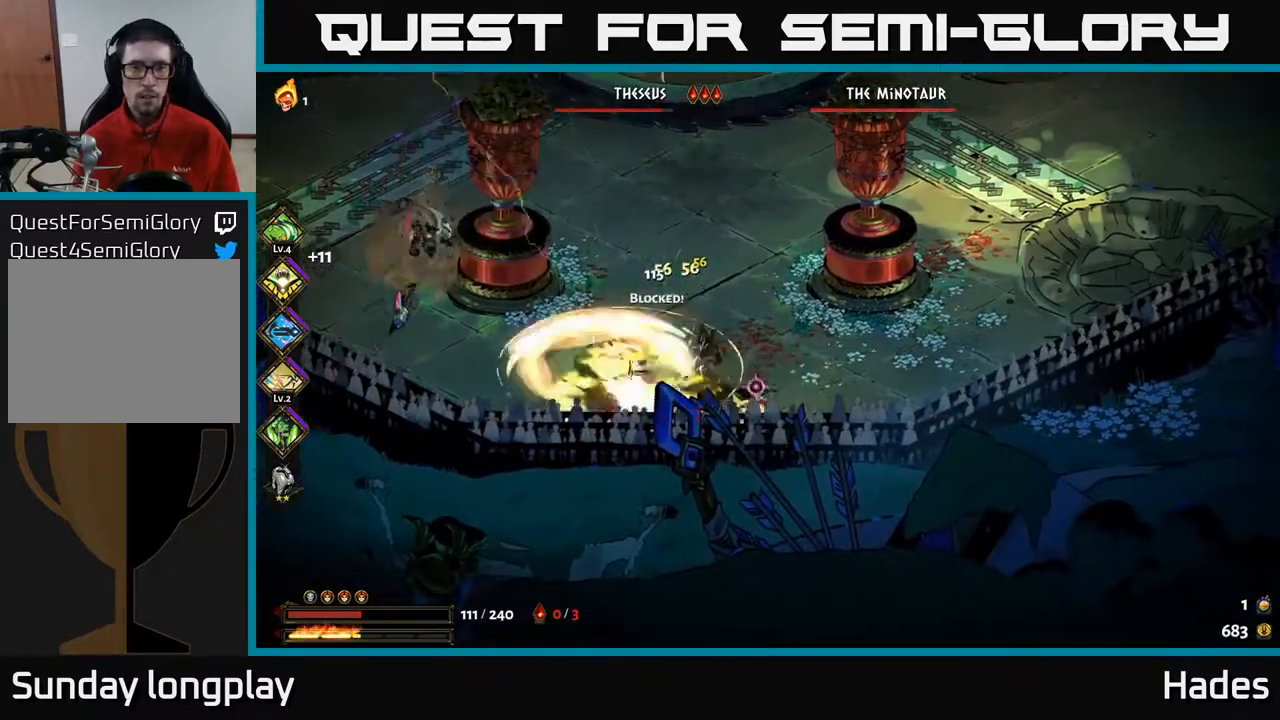
{"buttons": [], "left_stick": "up", "events": [[33, "A", "down"], [83, "X", "down"], [117, "X", "up"], [133, "A", "up"], [250, "left_stick", "up"]]}
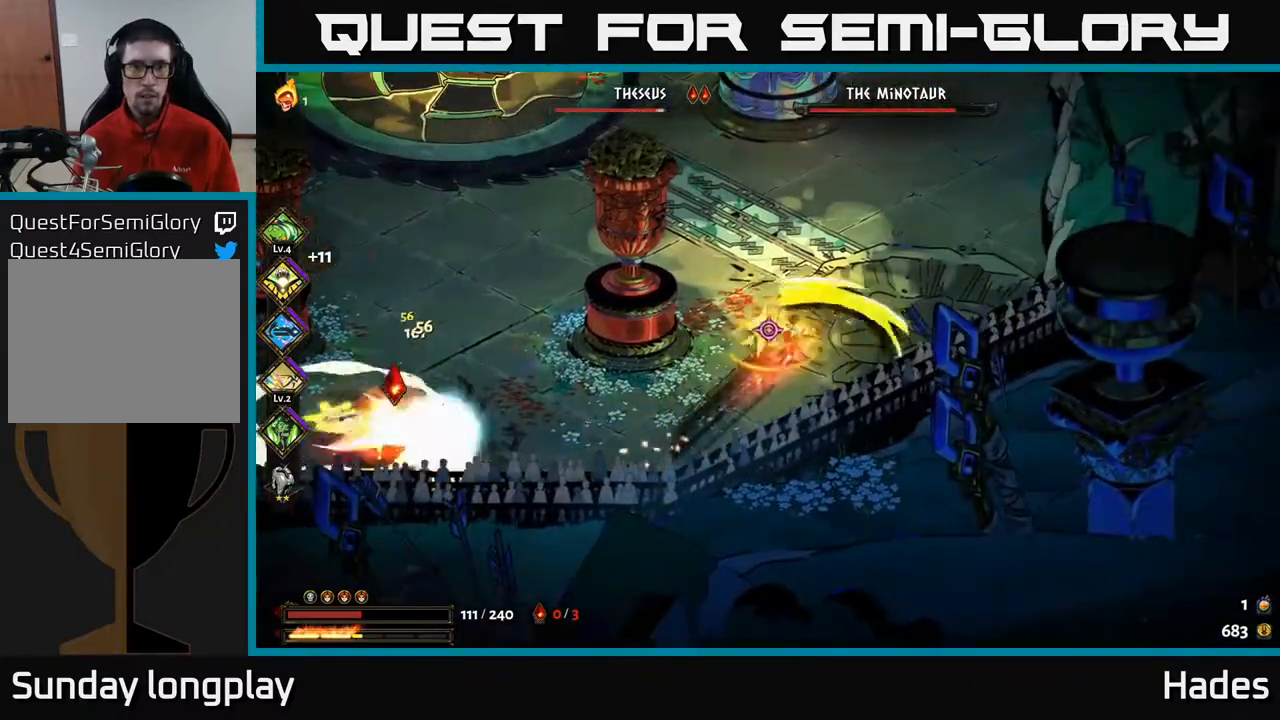
{"buttons": [], "left_stick": "center", "events": [[300, "left_stick", "up-left"], [433, "left_stick", "center"]]}
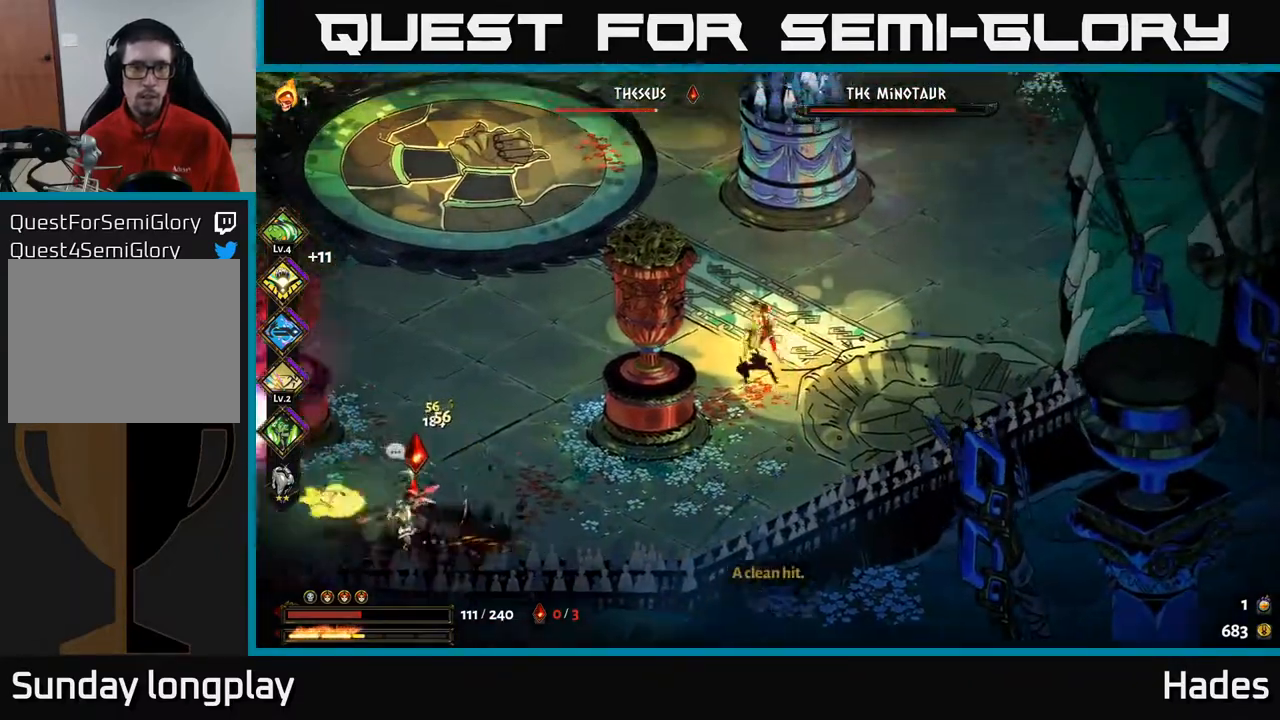
{"buttons": ["A"], "left_stick": "down-left", "events": [[317, "left_stick", "down-left"], [433, "A", "down"]]}
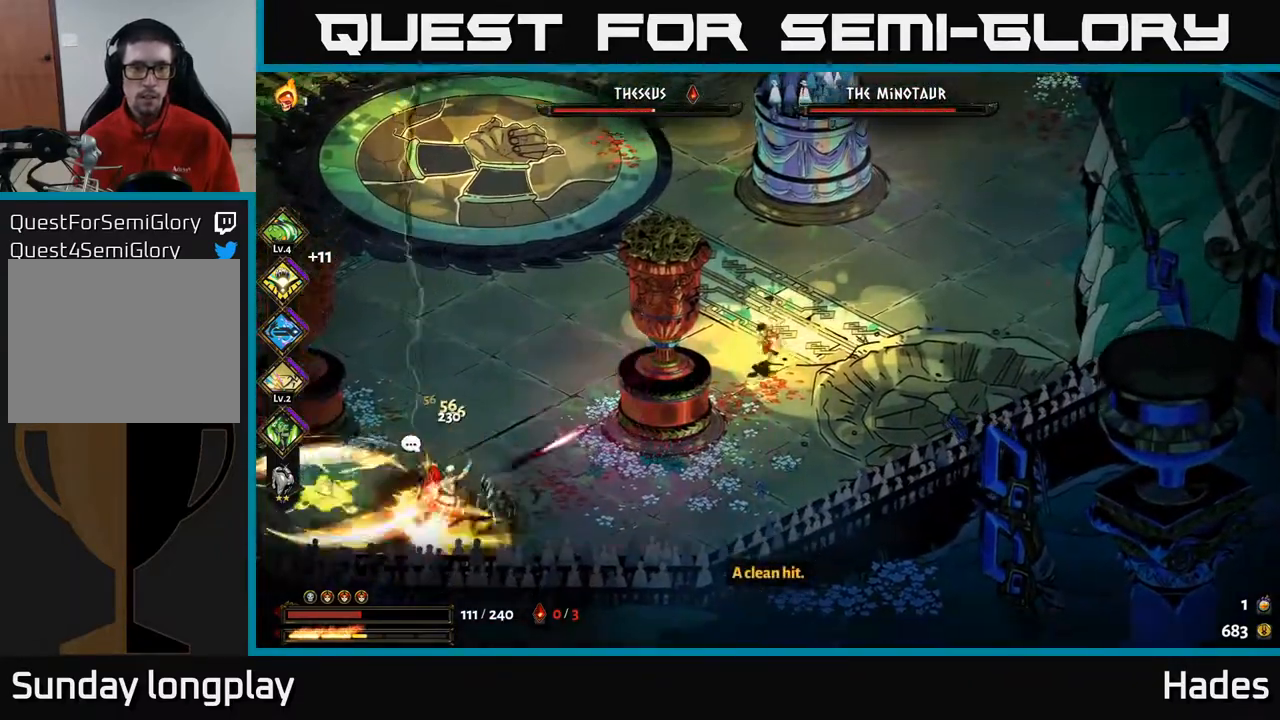
{"buttons": ["X"], "left_stick": "left", "events": [[83, "A", "up"], [183, "A", "down"], [250, "left_stick", "left"], [267, "X", "down"], [383, "X", "up"], [400, "A", "up"], [500, "X", "down"]]}
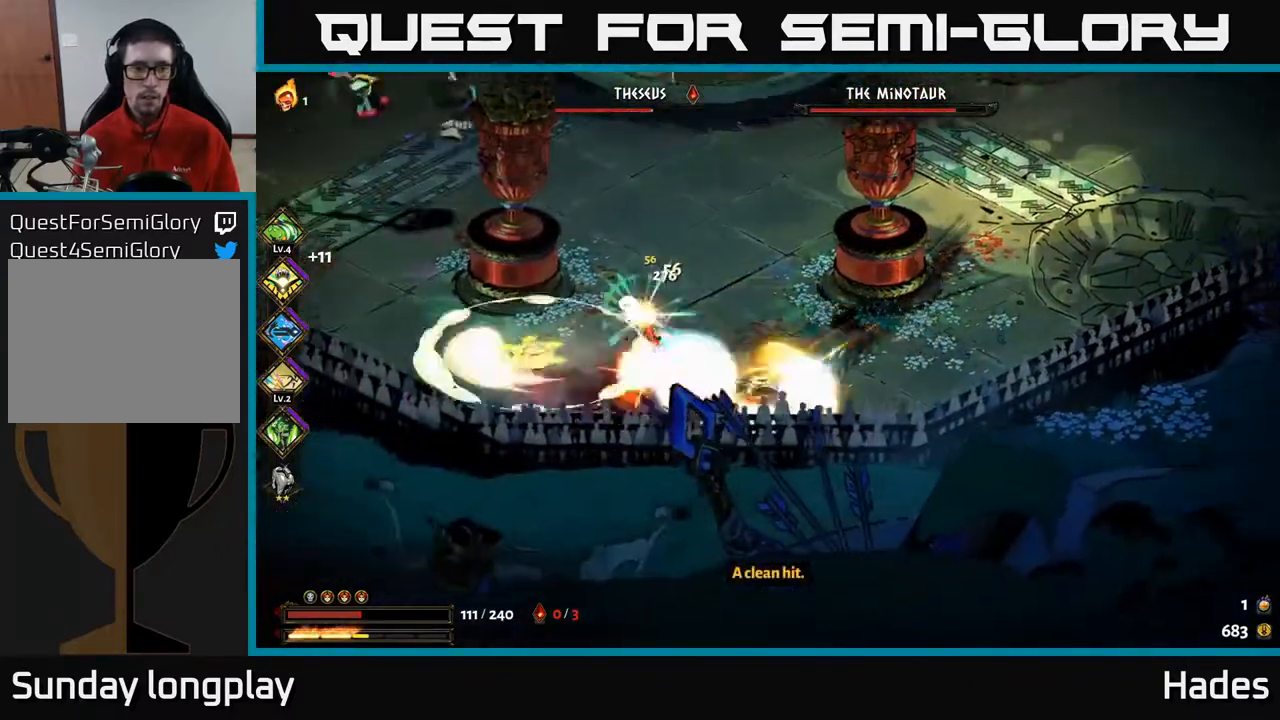
{"buttons": ["A"], "left_stick": "left", "events": [[100, "X", "up"], [100, "left_stick", "center"], [167, "X", "down"], [267, "X", "up"], [267, "left_stick", "left"], [383, "X", "down"], [400, "A", "down"], [433, "X", "up"]]}
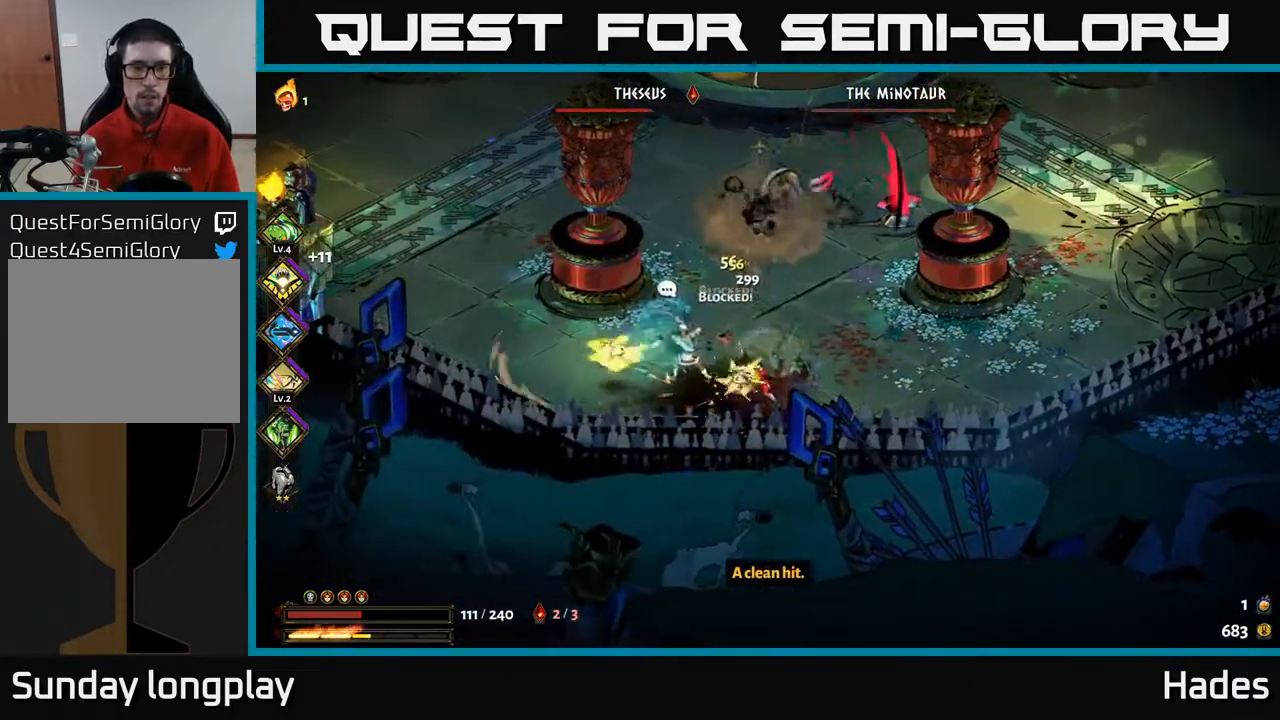
{"buttons": ["X"], "left_stick": "center", "events": [[50, "X", "down"], [83, "left_stick", "up-left"], [150, "X", "up"], [167, "A", "up"], [200, "A", "down"], [233, "X", "down"], [300, "left_stick", "right"], [317, "A", "up"], [350, "X", "up"], [383, "X", "down"], [467, "left_stick", "center"]]}
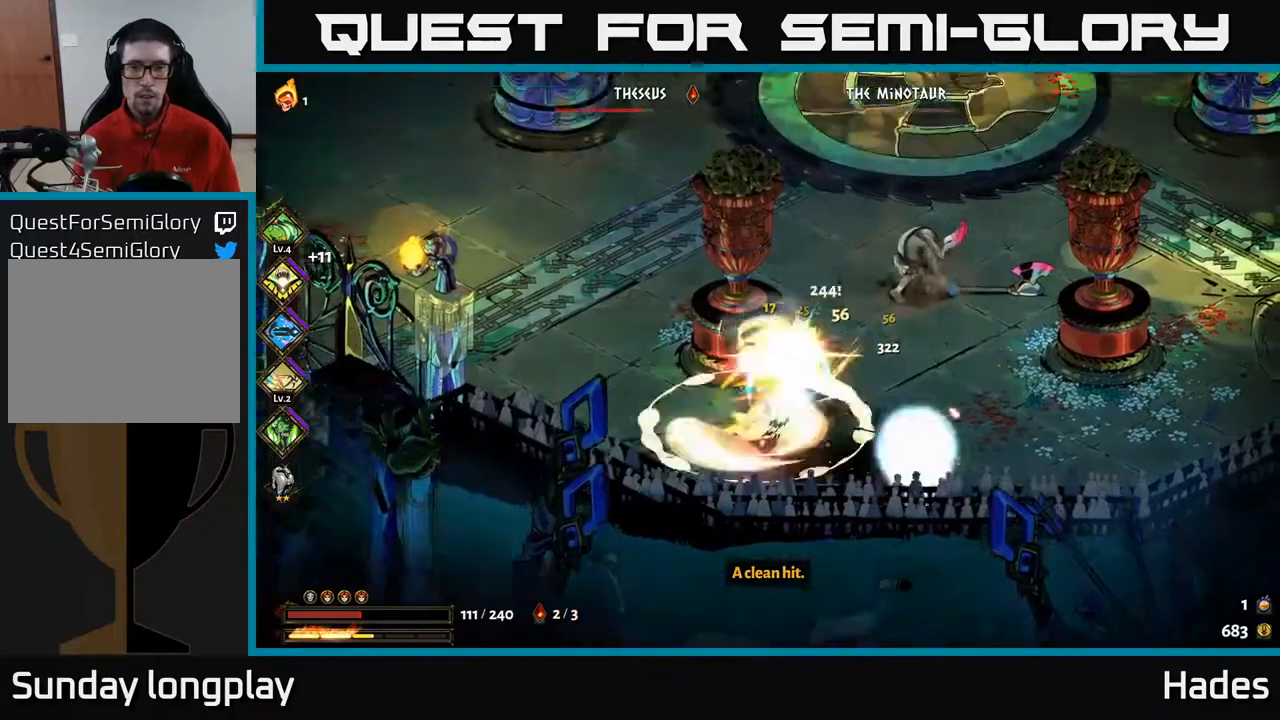
{"buttons": ["A", "X"], "left_stick": "right", "events": [[33, "X", "up"], [167, "X", "down"], [183, "X", "up"], [250, "left_stick", "right"], [433, "A", "down"], [433, "X", "down"]]}
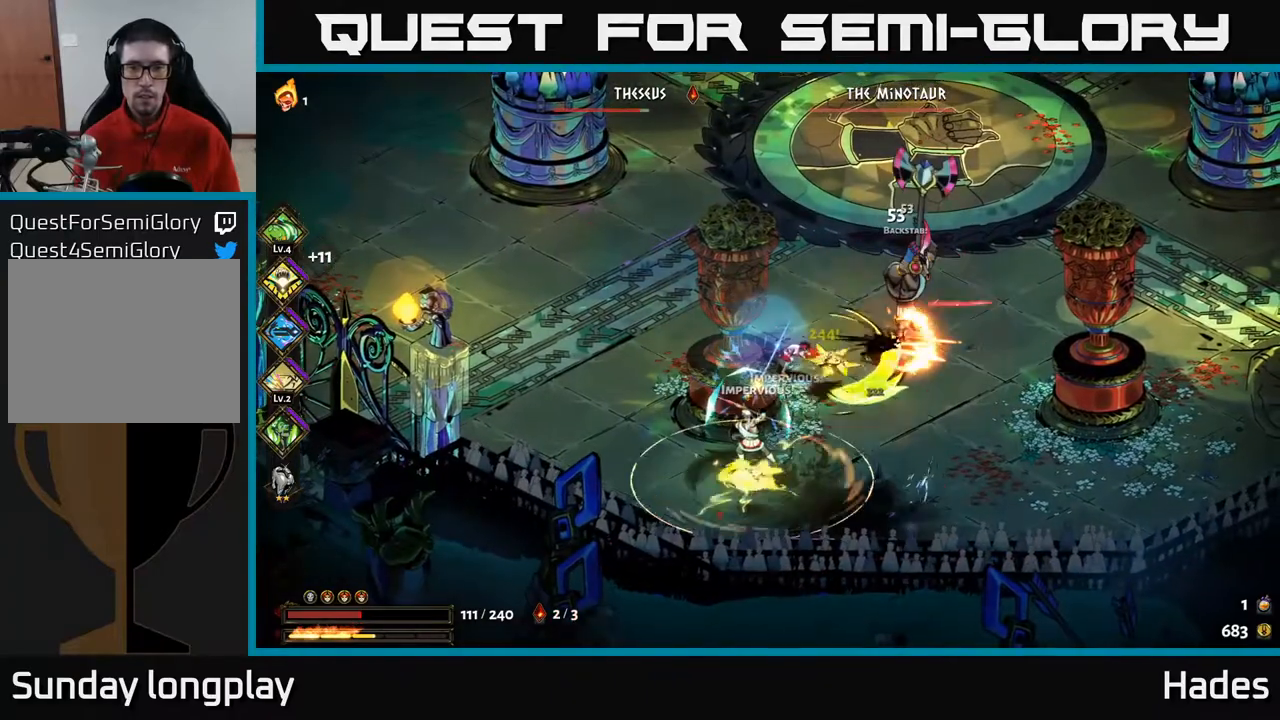
{"buttons": ["A", "X"], "left_stick": "down-right", "events": [[100, "X", "up"], [100, "left_stick", "up-right"], [167, "X", "down"], [217, "X", "up"], [233, "A", "up"], [333, "A", "down"], [333, "X", "down"], [383, "X", "up"], [383, "left_stick", "center"], [500, "X", "down"], [500, "left_stick", "down-right"]]}
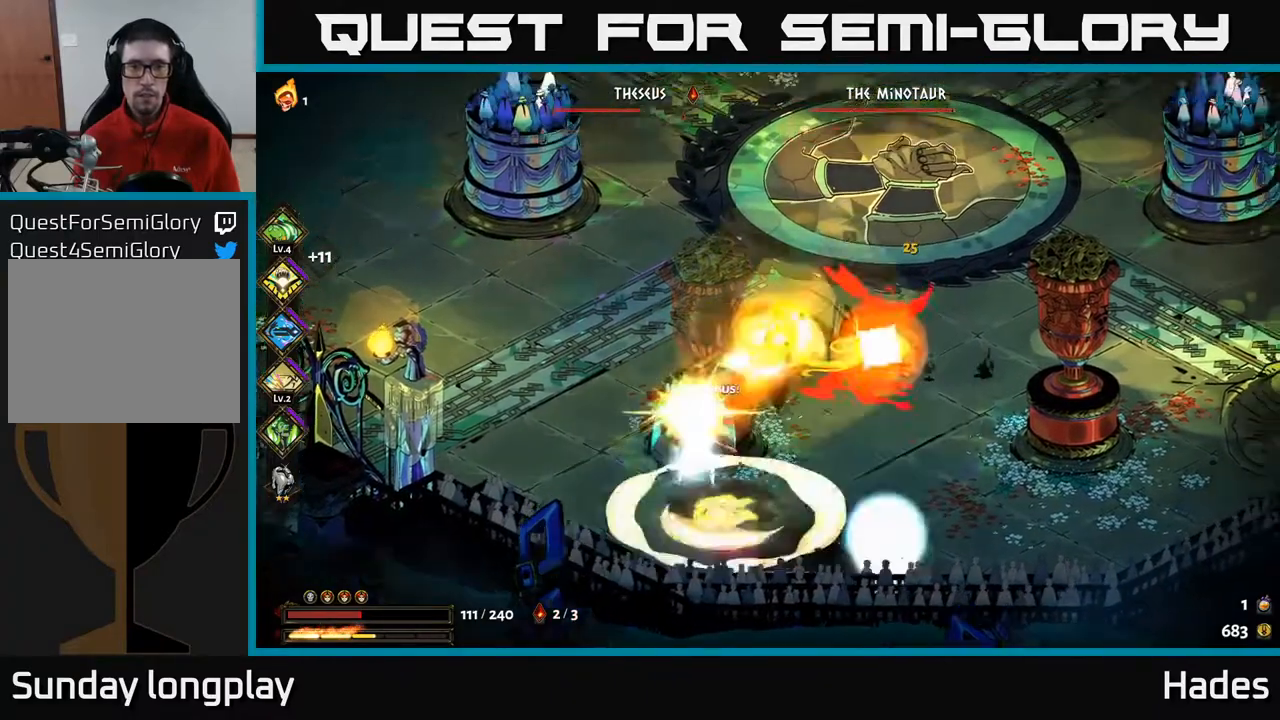
{"buttons": [], "left_stick": "center", "events": [[83, "A", "up"], [83, "X", "up"], [167, "Y", "down"], [200, "left_stick", "down-left"], [283, "Y", "up"], [367, "left_stick", "center"]]}
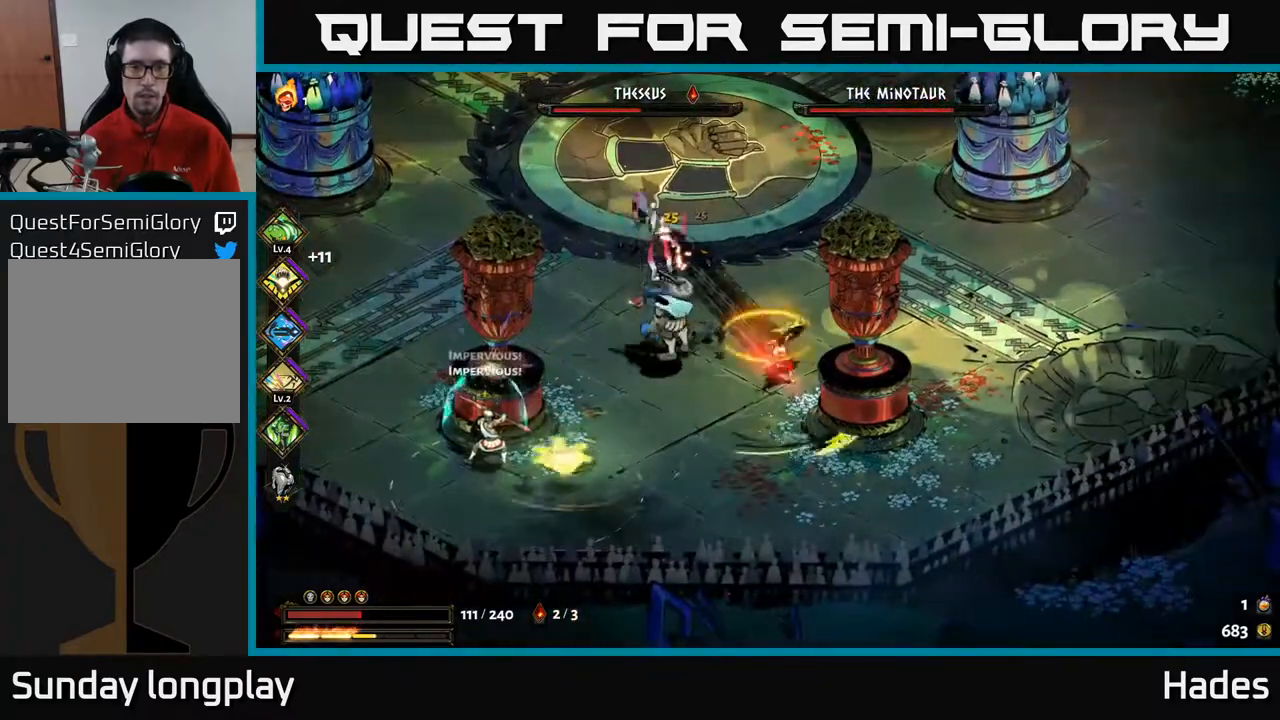
{"buttons": [], "left_stick": "down-left", "events": [[50, "left_stick", "up"], [133, "A", "down"], [233, "X", "down"], [267, "left_stick", "left"], [283, "A", "up"], [283, "X", "up"], [367, "X", "down"], [383, "A", "down"], [400, "left_stick", "down-left"], [450, "X", "up"], [483, "A", "up"]]}
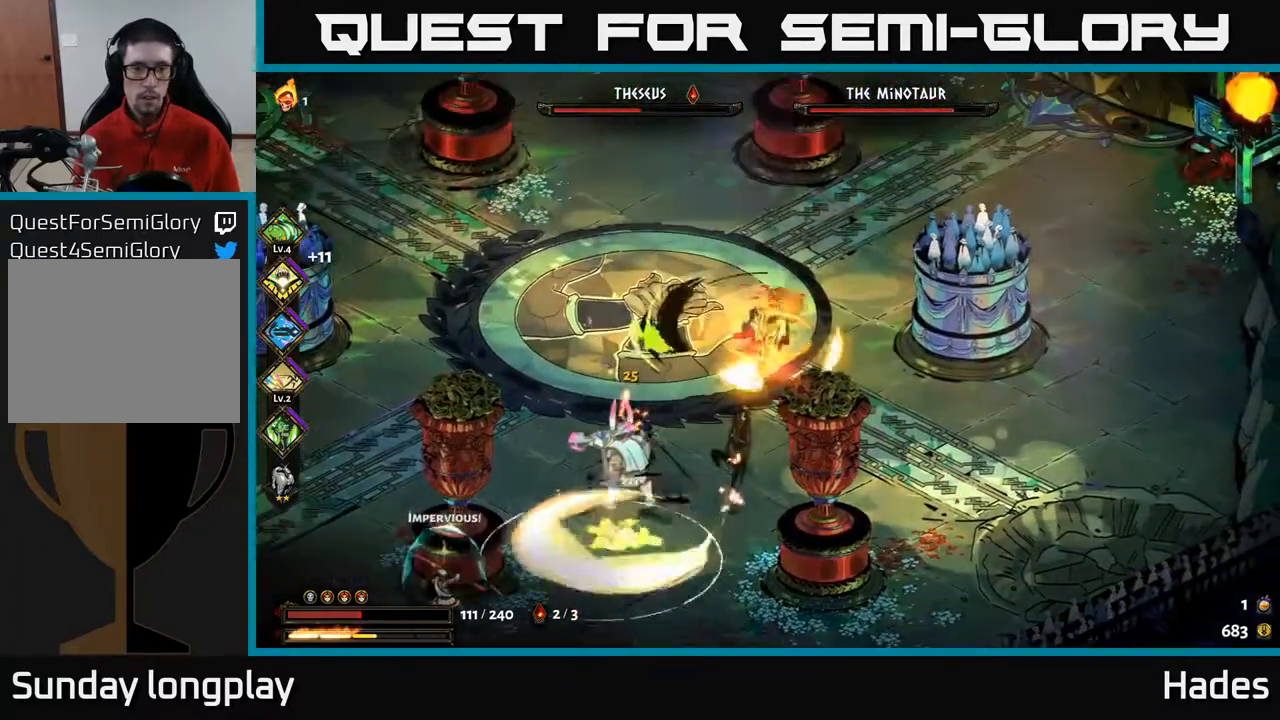
{"buttons": ["A"], "left_stick": "up-left", "events": [[33, "A", "down"], [83, "A", "up"], [83, "left_stick", "center"], [133, "left_stick", "up-left"], [283, "A", "down"], [383, "A", "up"], [467, "A", "down"]]}
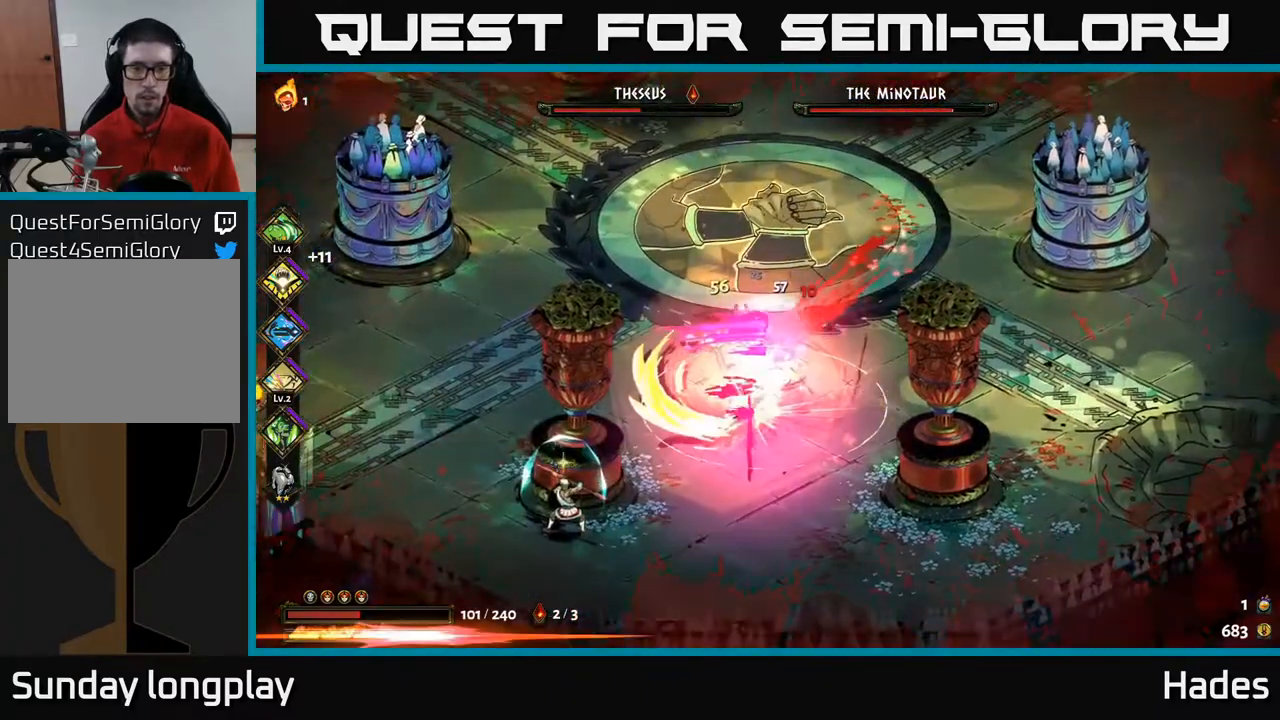
{"buttons": [], "left_stick": "down-left", "events": [[17, "X", "down"], [100, "A", "up"], [100, "left_stick", "left"], [150, "A", "down"], [200, "X", "up"], [200, "left_stick", "down-left"], [217, "A", "up"], [283, "A", "down"], [283, "X", "down"], [383, "X", "up"], [400, "A", "up"]]}
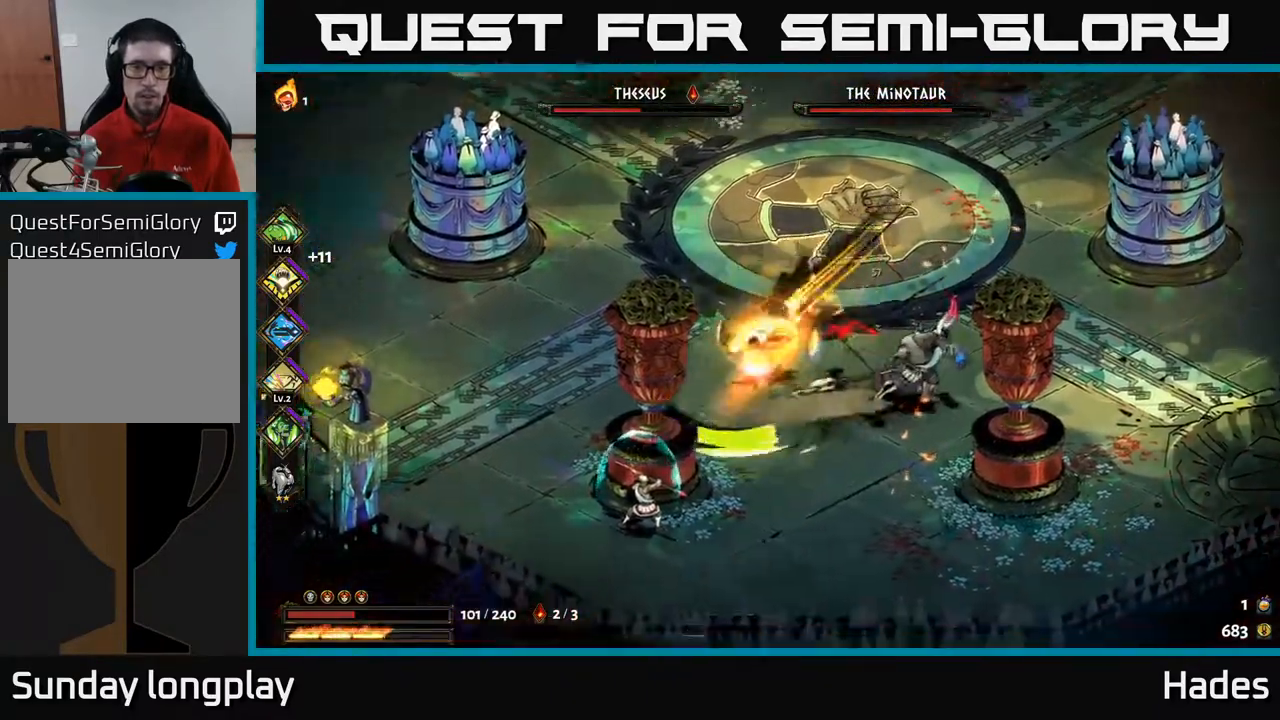
{"buttons": [], "left_stick": "down-left", "events": [[117, "A", "down"], [150, "X", "down"], [267, "X", "up"], [383, "X", "down"], [483, "A", "up"], [483, "X", "up"]]}